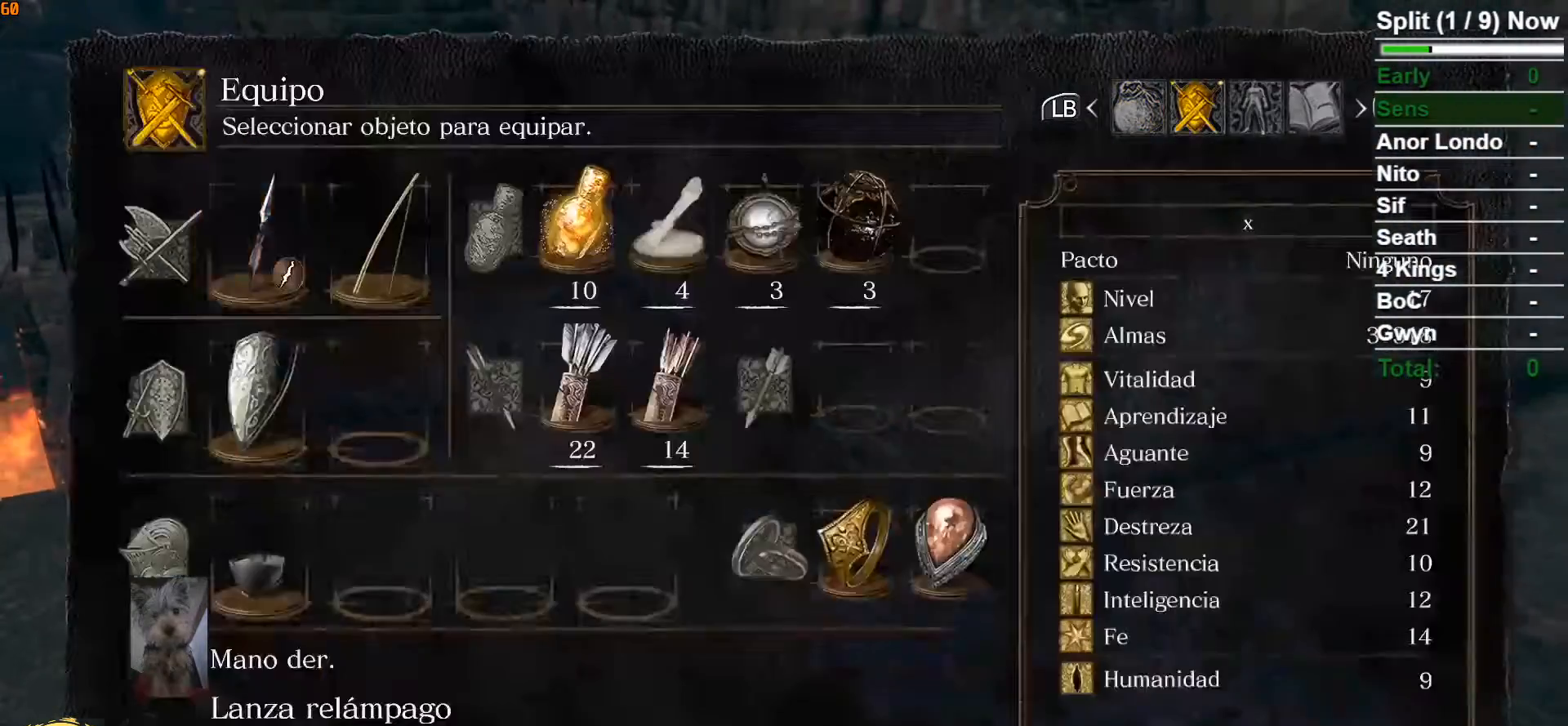
Gameplay with a controller (Xbox layout); each line is a JSON object with the inputs held at the frame after it (dt_ms = milliseconds from this image to that frame). "button_events" lists button changes between this image and that frame as [ms after this image, input, new state], when the widget could be followed in between (sticks are given only as held states).
{"dt_ms": 500, "buttons": [], "left_stick": "up", "right_stick": "center", "button_events": [[67, "A", "up"], [400, "DPAD_RIGHT", "down"], [467, "DPAD_RIGHT", "up"]]}
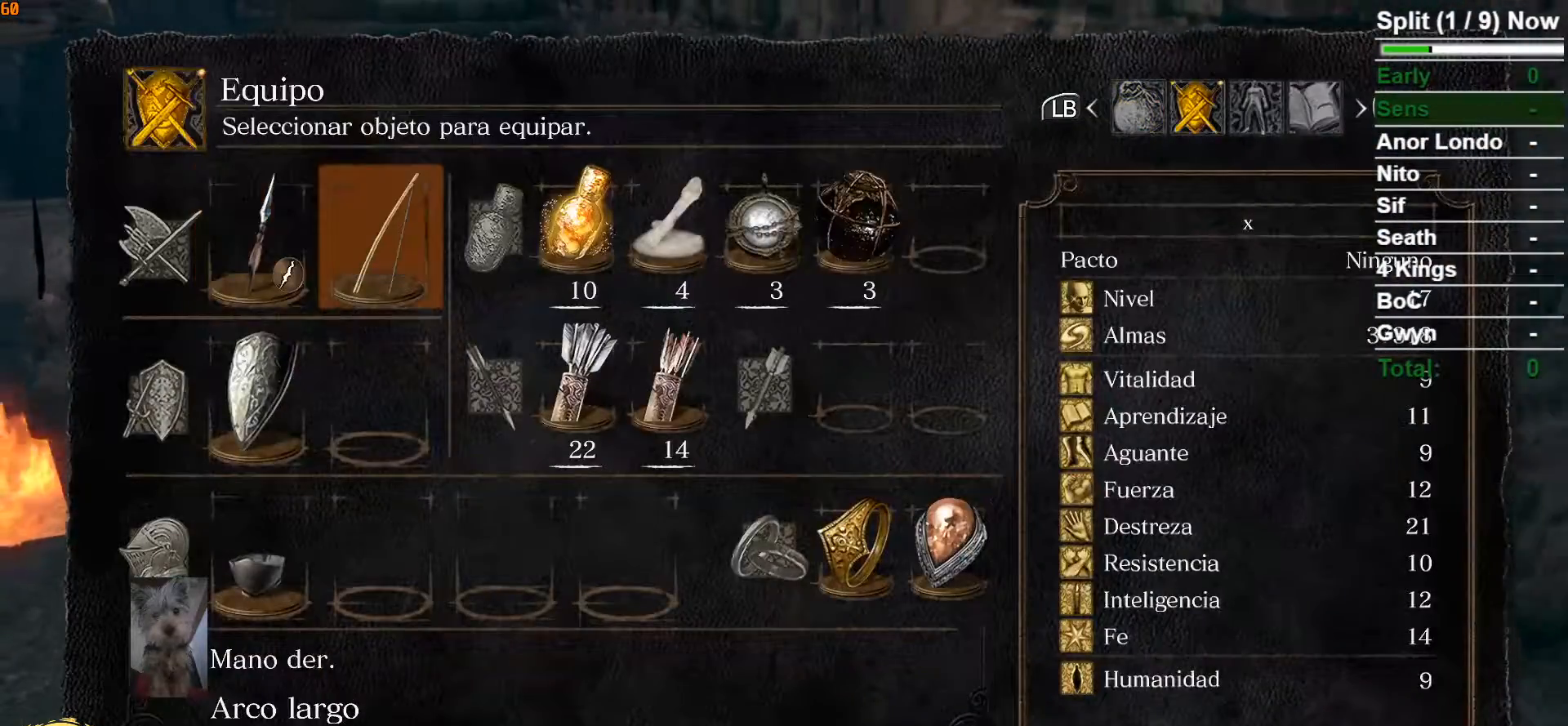
{"dt_ms": 500, "buttons": [], "left_stick": "center", "right_stick": "center", "button_events": [[83, "DPAD_DOWN", "down"], [167, "DPAD_DOWN", "up"], [350, "A", "down"], [417, "A", "up"]]}
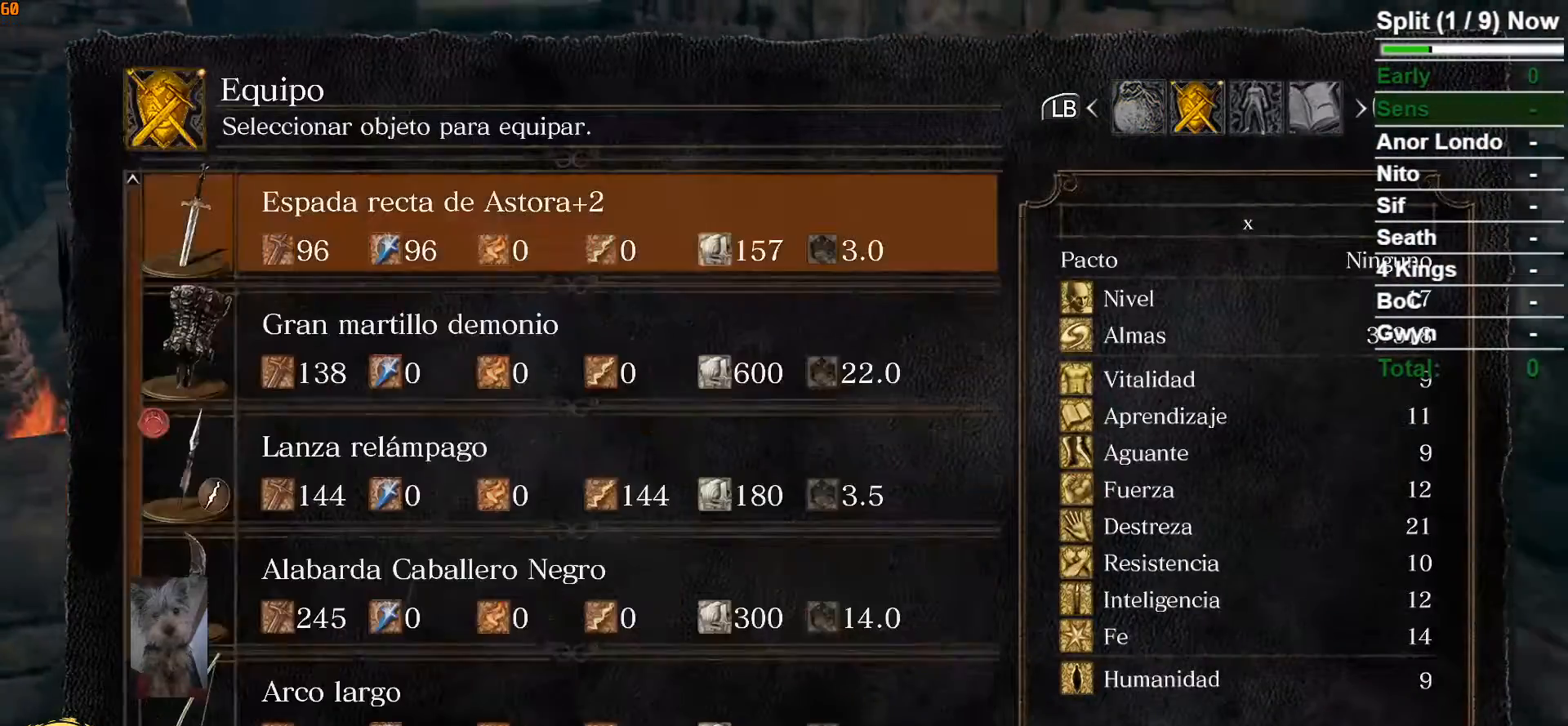
{"dt_ms": 500, "buttons": ["A"], "left_stick": "center", "right_stick": "center", "button_events": [[283, "DPAD_DOWN", "down"], [383, "DPAD_DOWN", "up"], [433, "A", "down"]]}
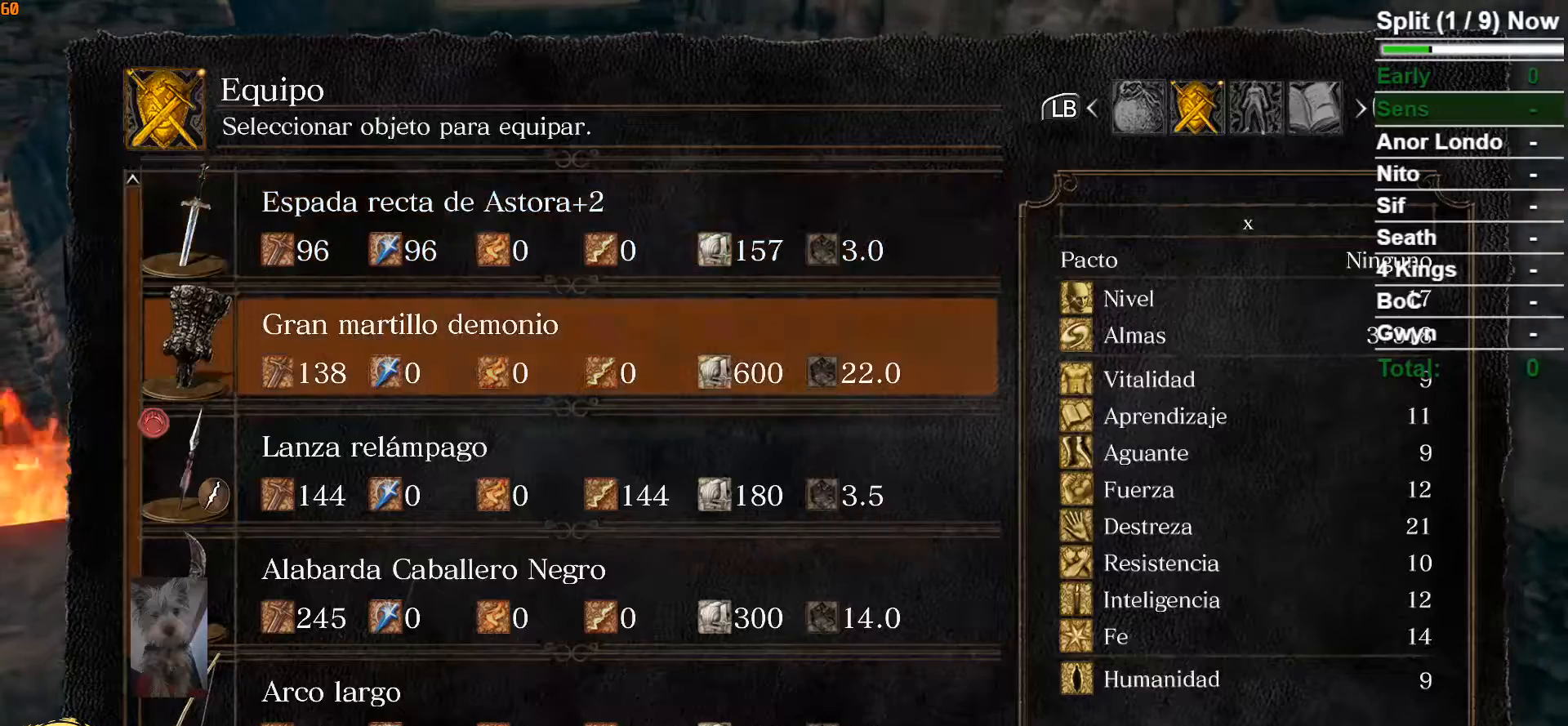
{"dt_ms": 500, "buttons": [], "left_stick": "center", "right_stick": "center", "button_events": [[50, "A", "up"], [300, "A", "down"], [417, "A", "up"]]}
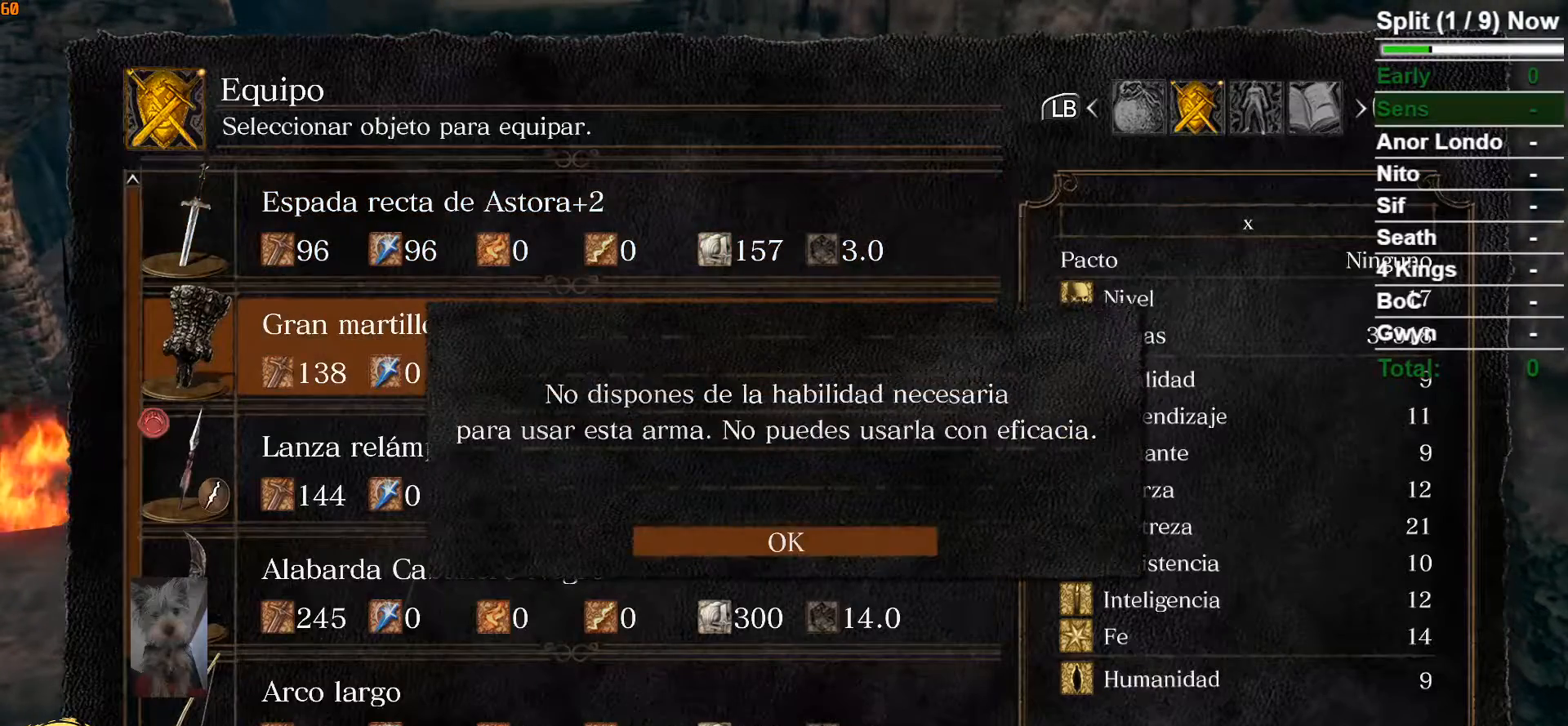
{"dt_ms": 500, "buttons": ["DPAD_UP"], "left_stick": "center", "right_stick": "center", "button_events": [[500, "DPAD_UP", "down"]]}
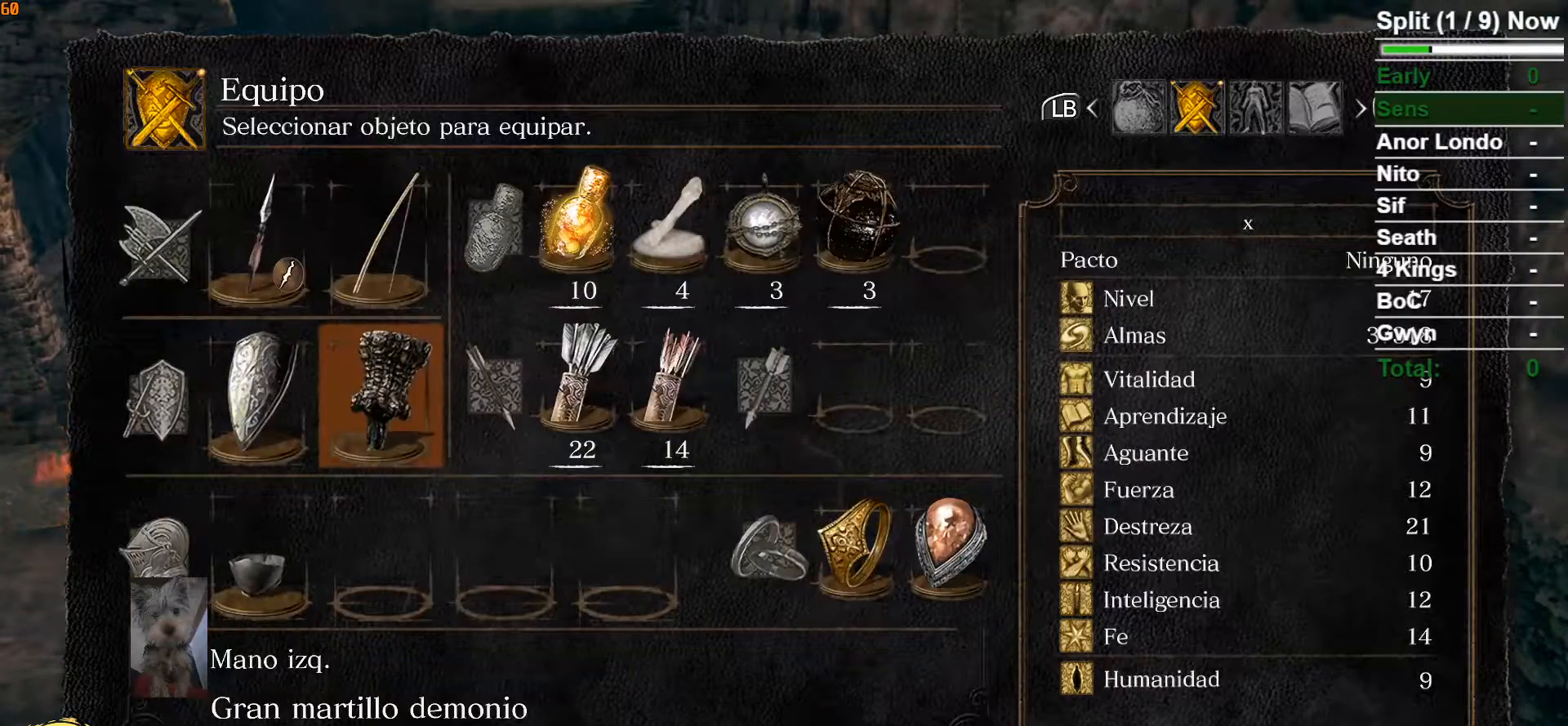
{"dt_ms": 500, "buttons": [], "left_stick": "center", "right_stick": "center", "button_events": [[117, "DPAD_UP", "up"], [250, "A", "down"], [333, "A", "up"]]}
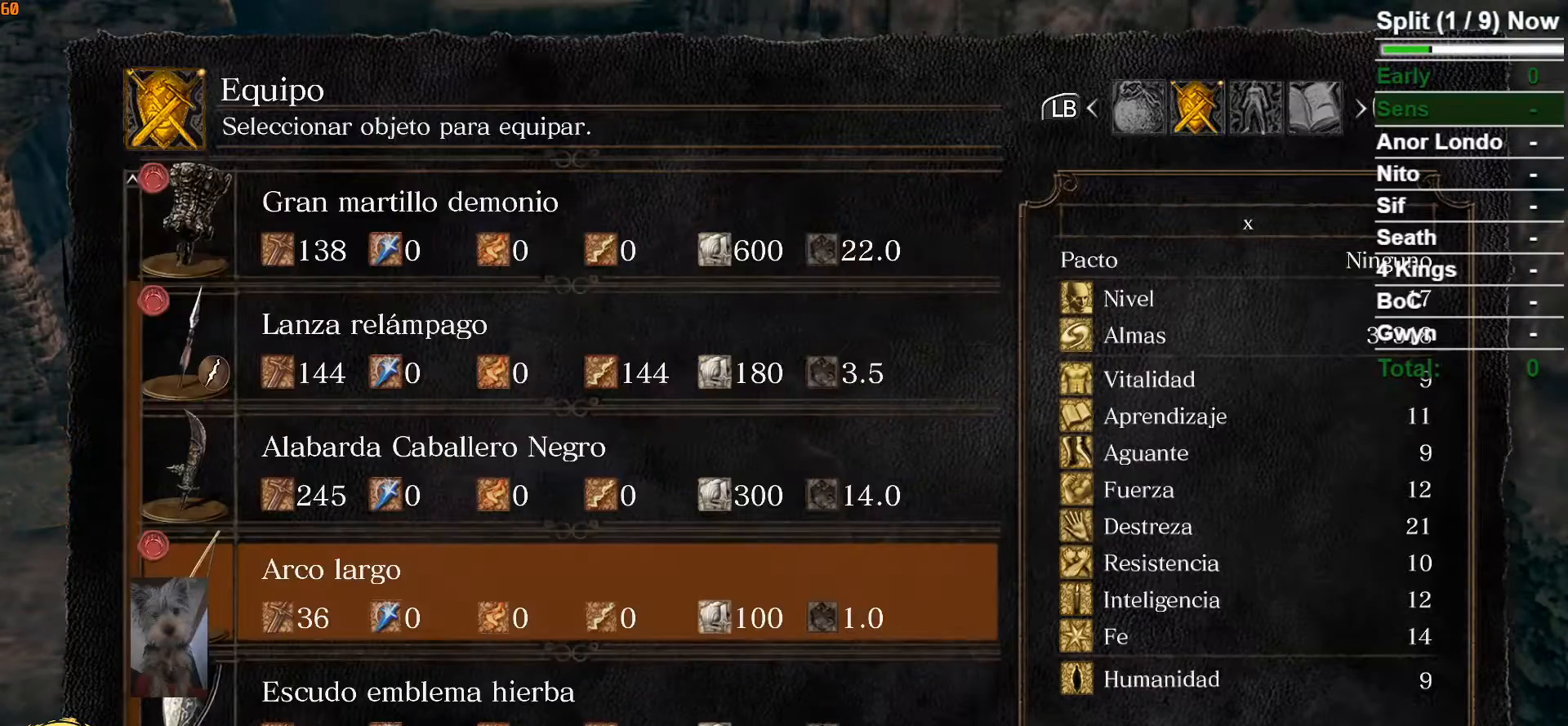
{"dt_ms": 500, "buttons": ["DPAD_UP"], "left_stick": "center", "right_stick": "center", "button_events": [[183, "B", "down"], [283, "B", "up"], [450, "DPAD_UP", "down"]]}
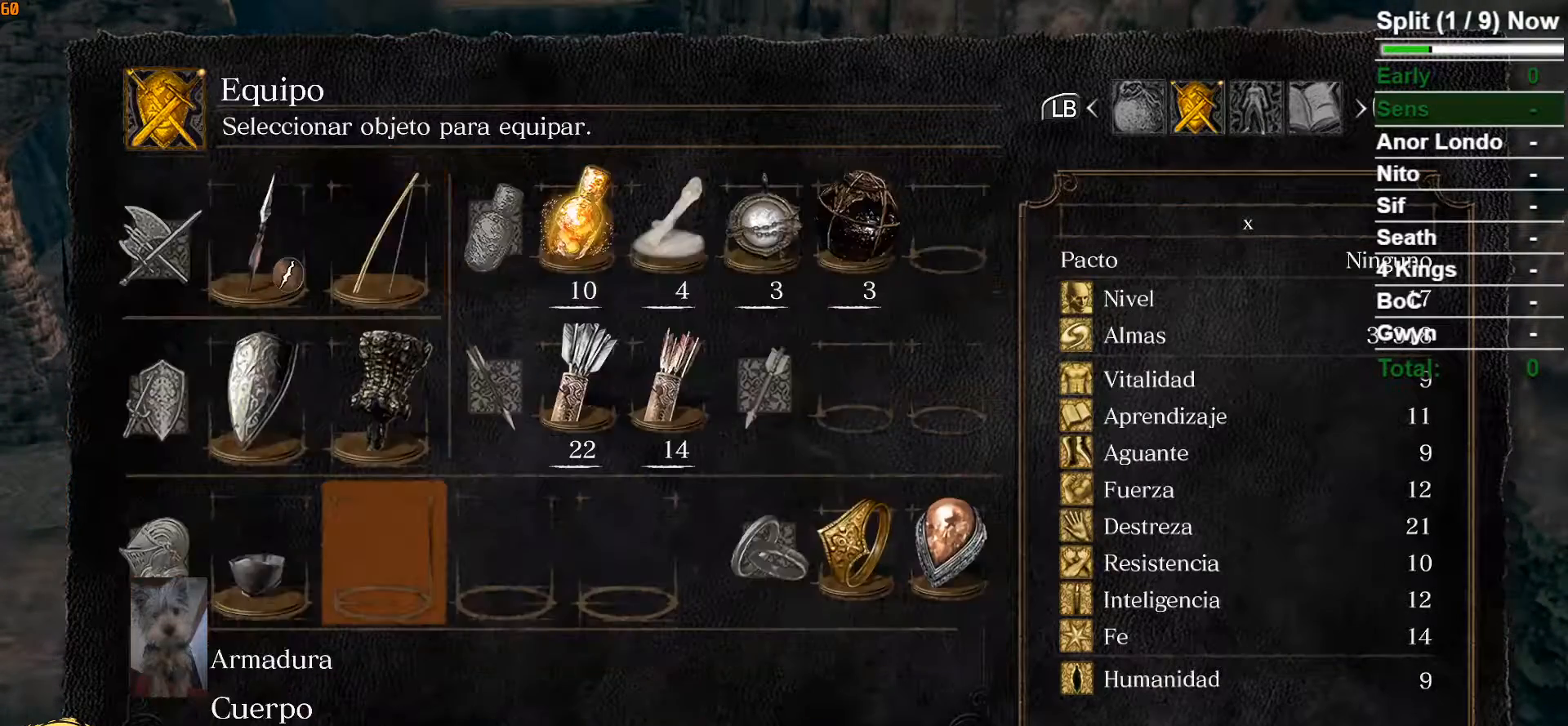
{"dt_ms": 1000, "buttons": ["A"], "left_stick": "center", "right_stick": "center", "button_events": [[83, "A", "down"], [83, "DPAD_UP", "up"], [183, "A", "up"], [283, "A", "down"], [383, "A", "up"], [450, "DPAD_RIGHT", "down"], [550, "DPAD_RIGHT", "up"], [567, "A", "down"], [650, "A", "up"], [750, "A", "down"], [833, "A", "up"], [900, "DPAD_RIGHT", "down"], [1000, "A", "down"], [1000, "DPAD_RIGHT", "up"]]}
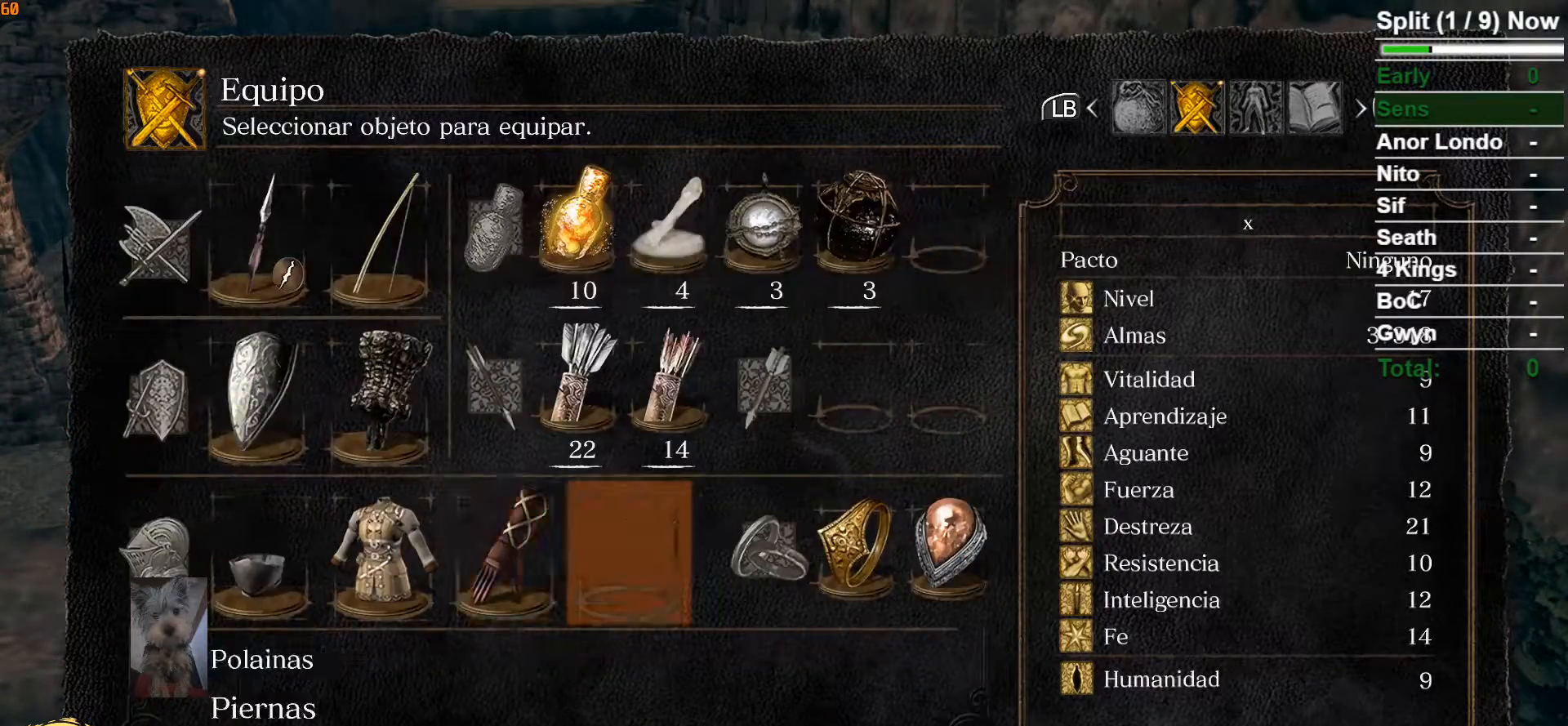
{"dt_ms": 500, "buttons": [], "left_stick": "up", "right_stick": "center", "button_events": [[83, "A", "up"], [167, "A", "down"], [250, "A", "up"], [367, "START", "down"], [433, "START", "up"]]}
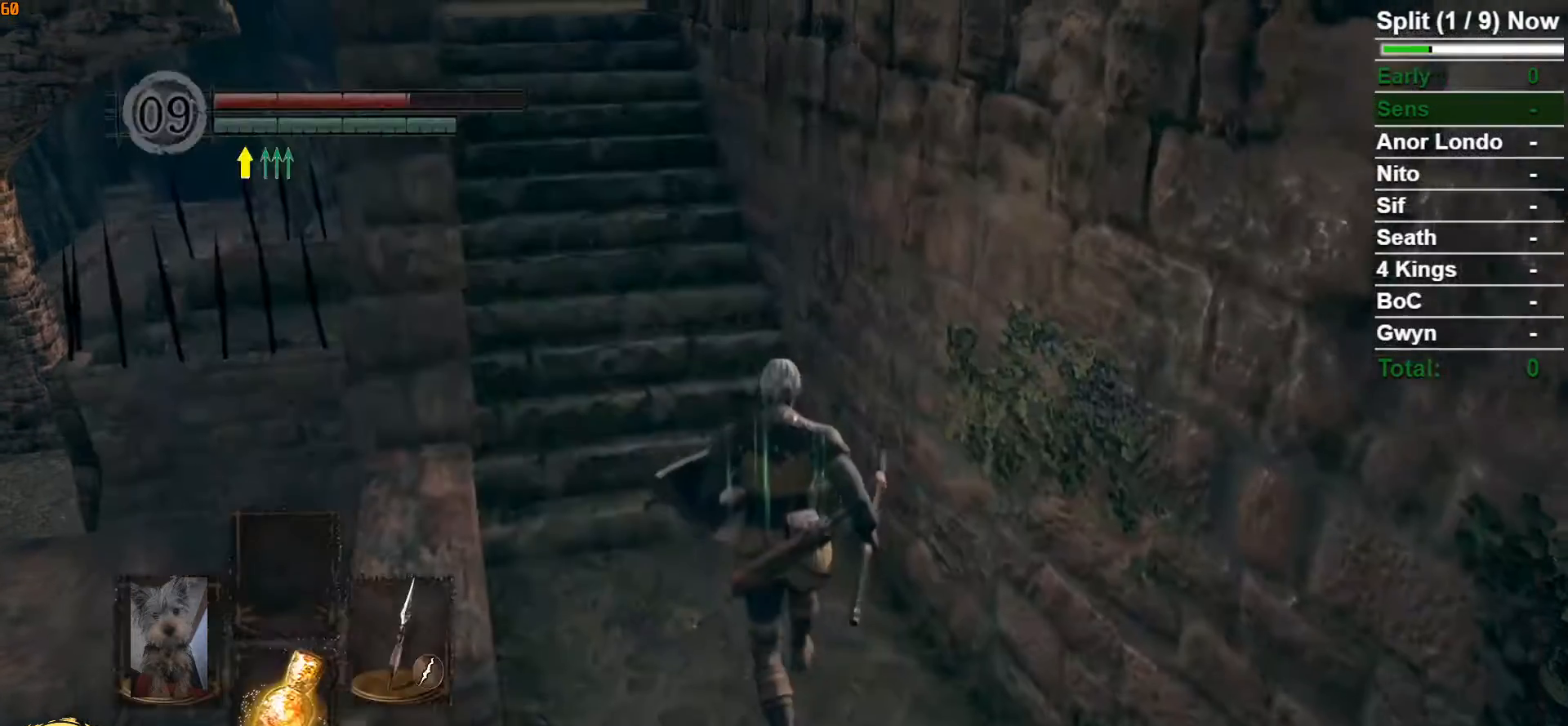
{"dt_ms": 500, "buttons": ["B"], "left_stick": "up", "right_stick": "center", "button_events": [[67, "B", "down"]]}
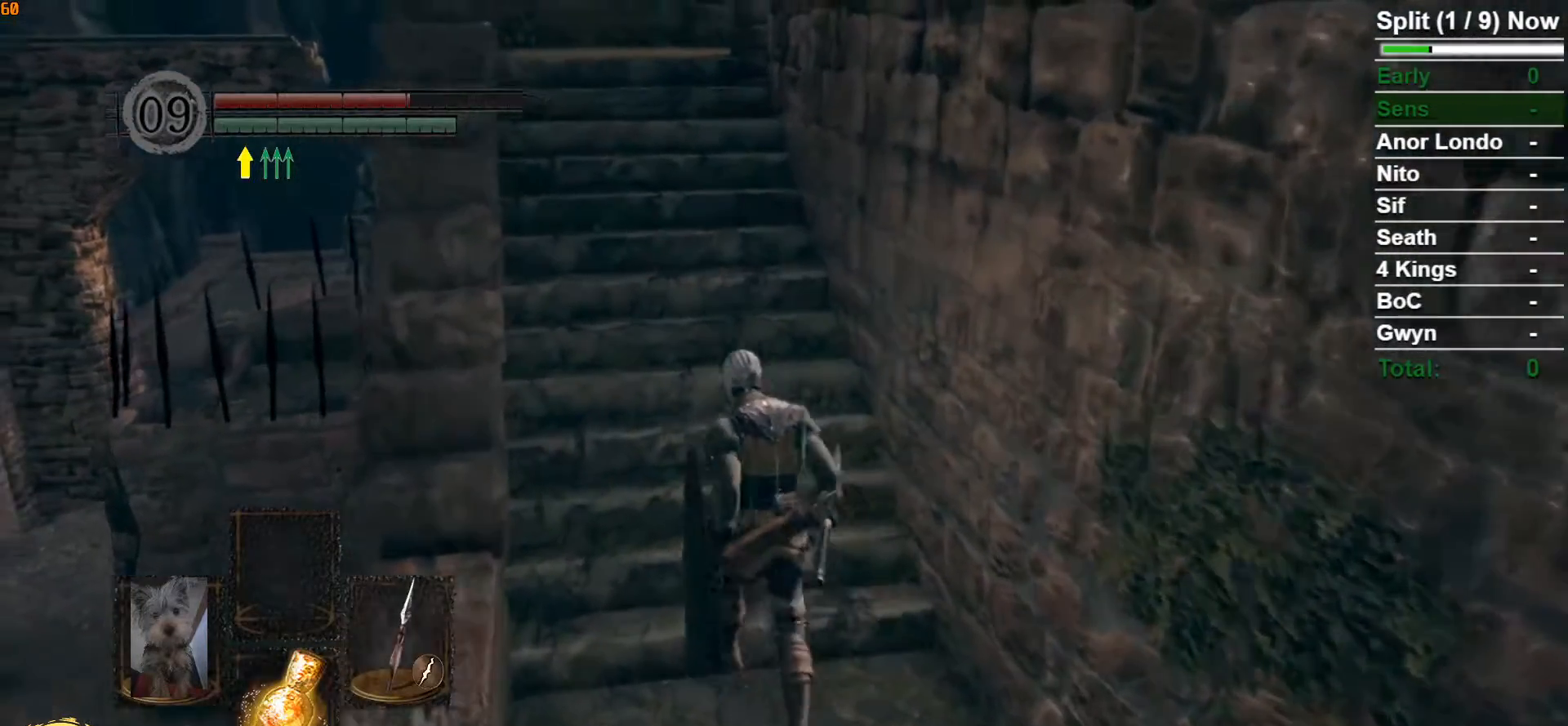
{"dt_ms": 500, "buttons": ["B"], "left_stick": "up", "right_stick": "center", "button_events": []}
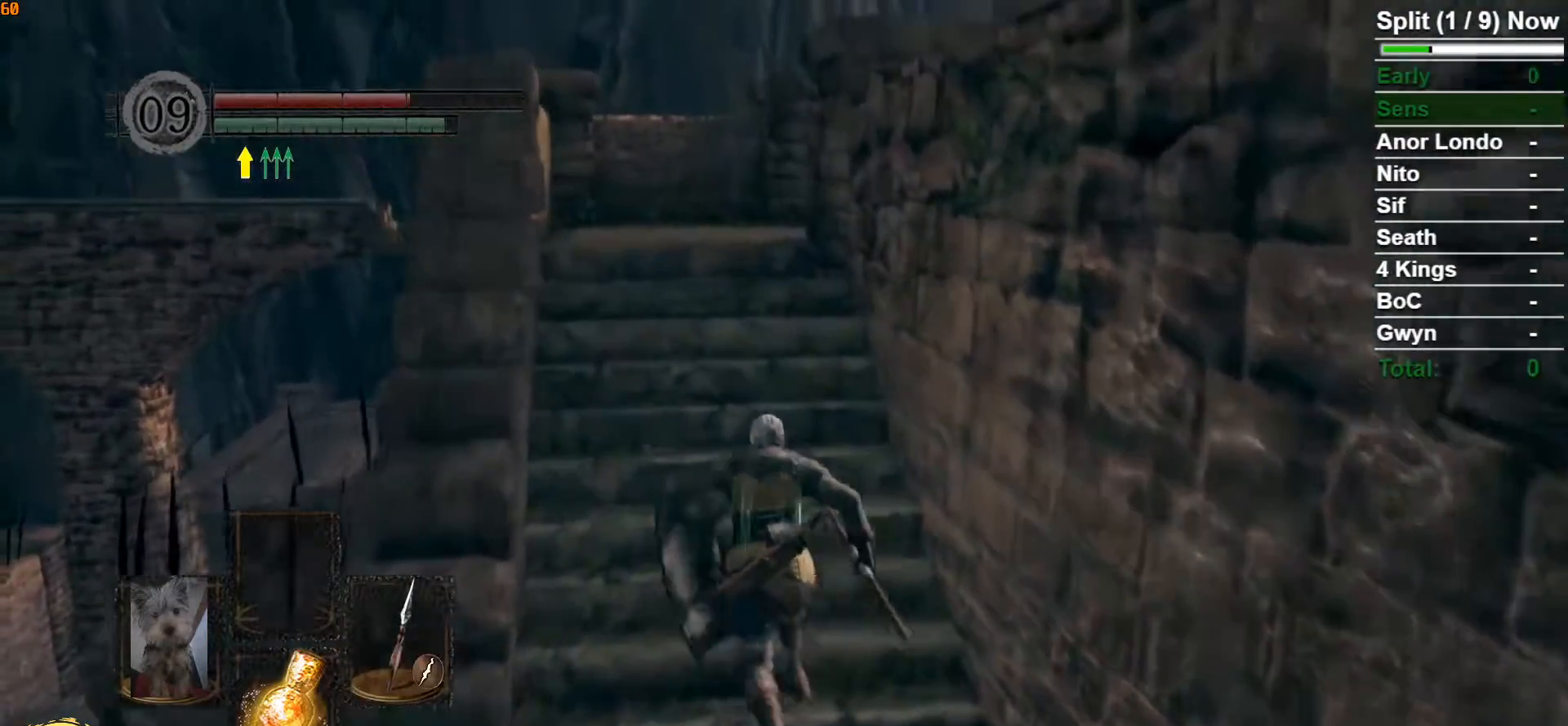
{"dt_ms": 500, "buttons": ["B"], "left_stick": "up", "right_stick": "down", "button_events": []}
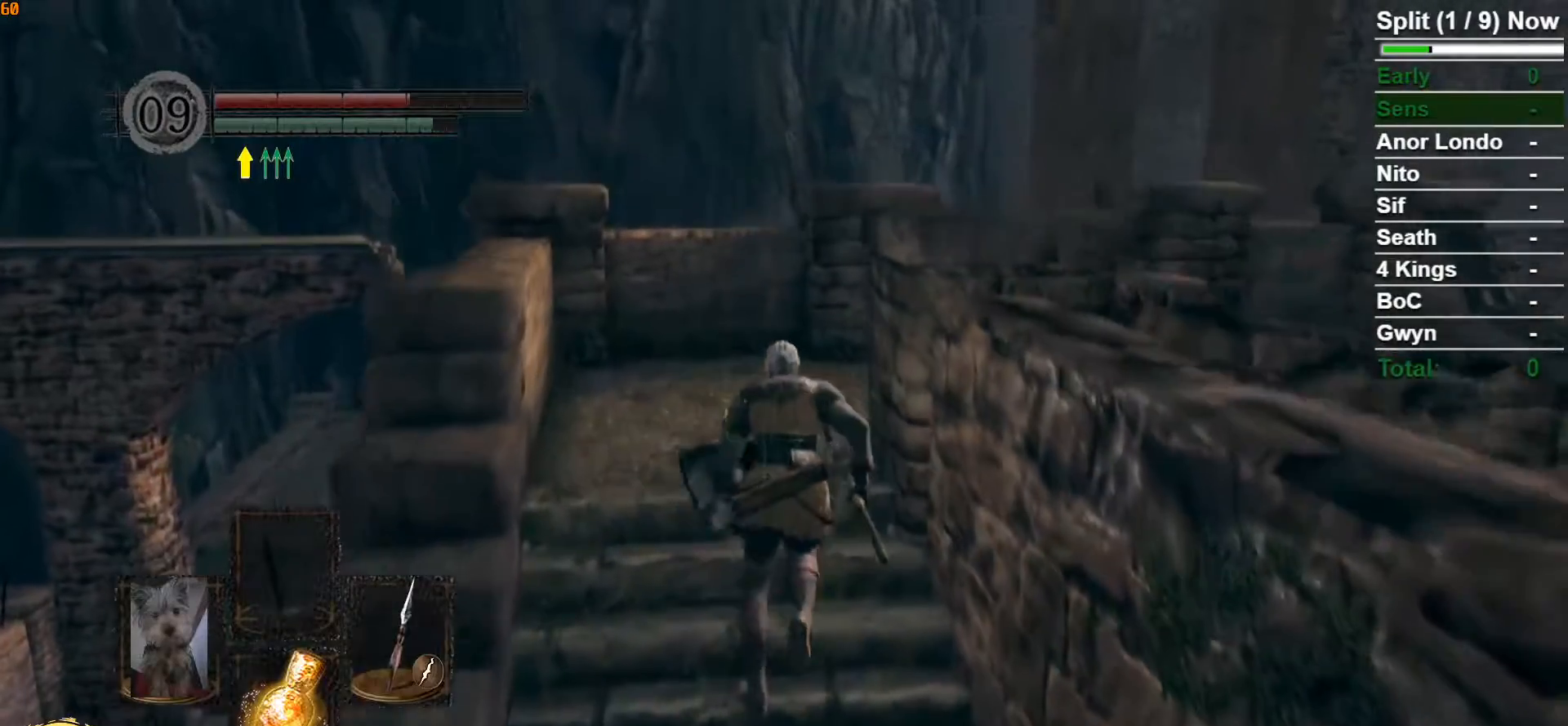
{"dt_ms": 500, "buttons": ["B"], "left_stick": "up", "right_stick": "center", "button_events": []}
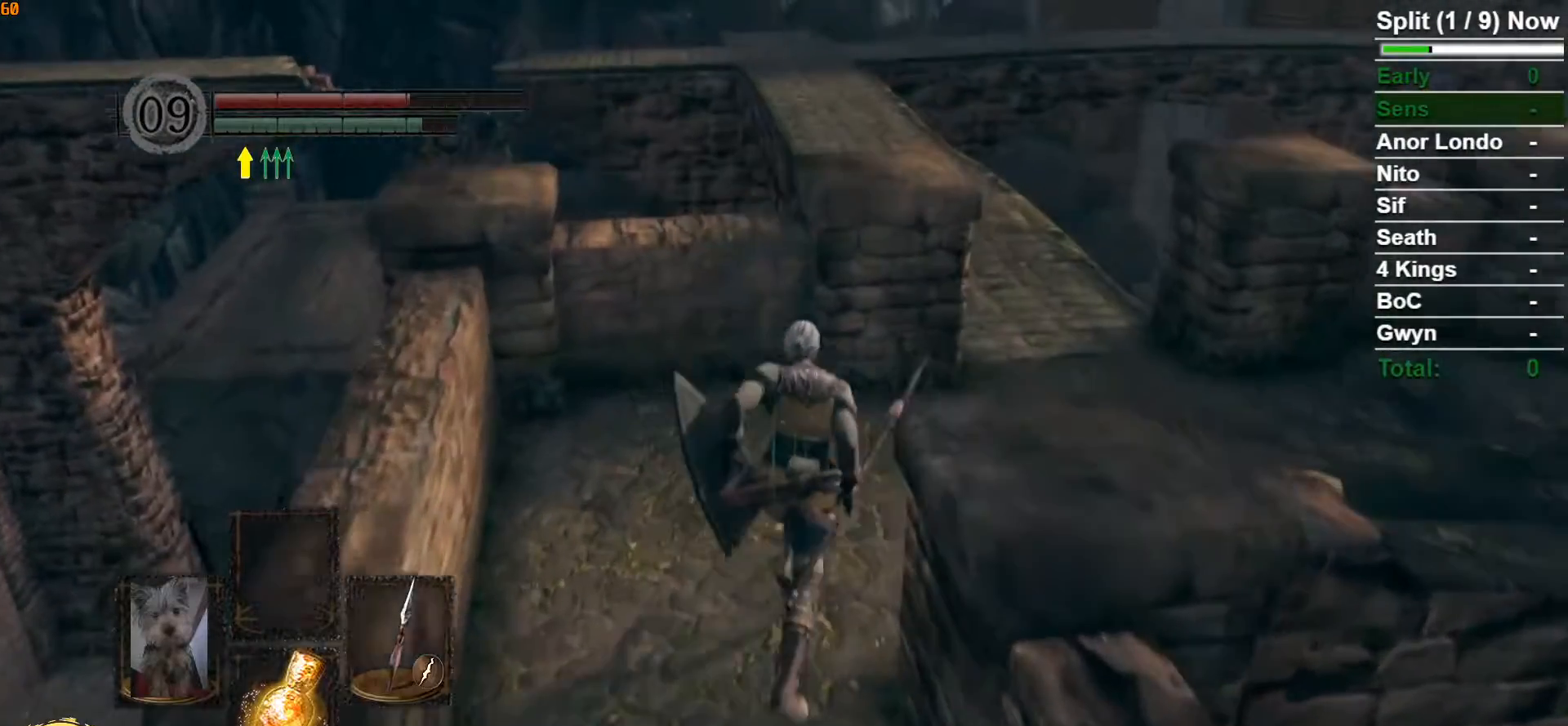
{"dt_ms": 500, "buttons": ["B"], "left_stick": "up-right", "right_stick": "down-left", "button_events": []}
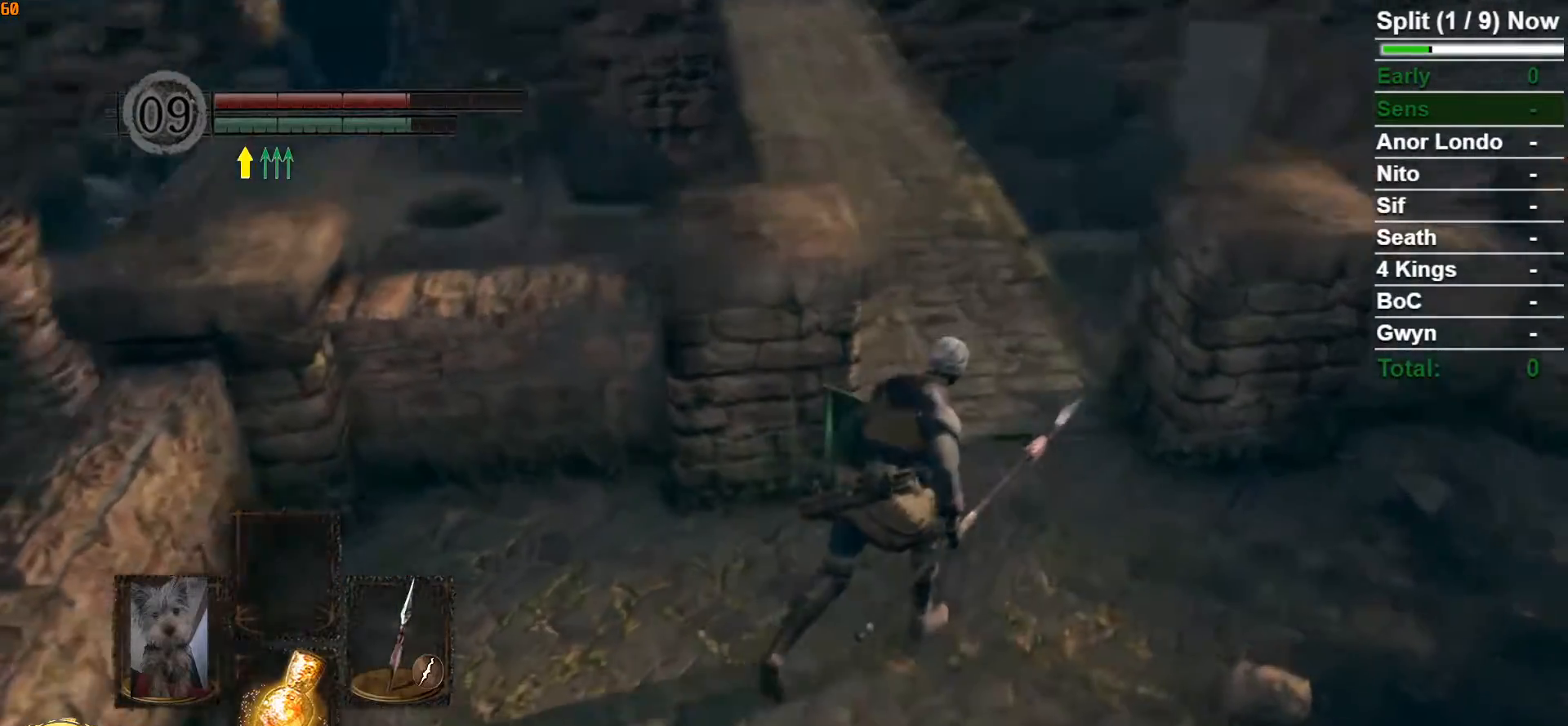
{"dt_ms": 1000, "buttons": ["B"], "left_stick": "up", "right_stick": "center"}
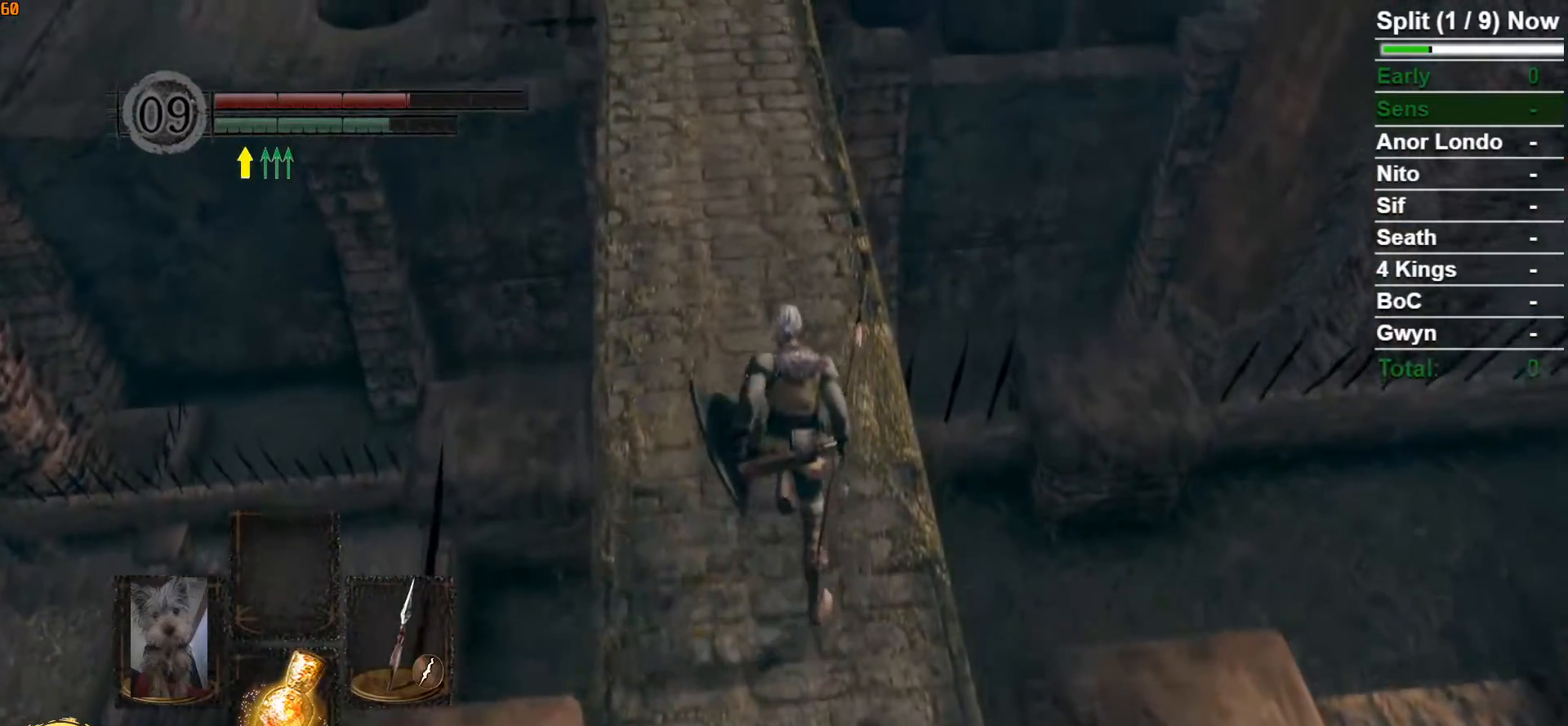
{"dt_ms": 500, "buttons": ["B"], "left_stick": "up-right", "right_stick": "center", "button_events": []}
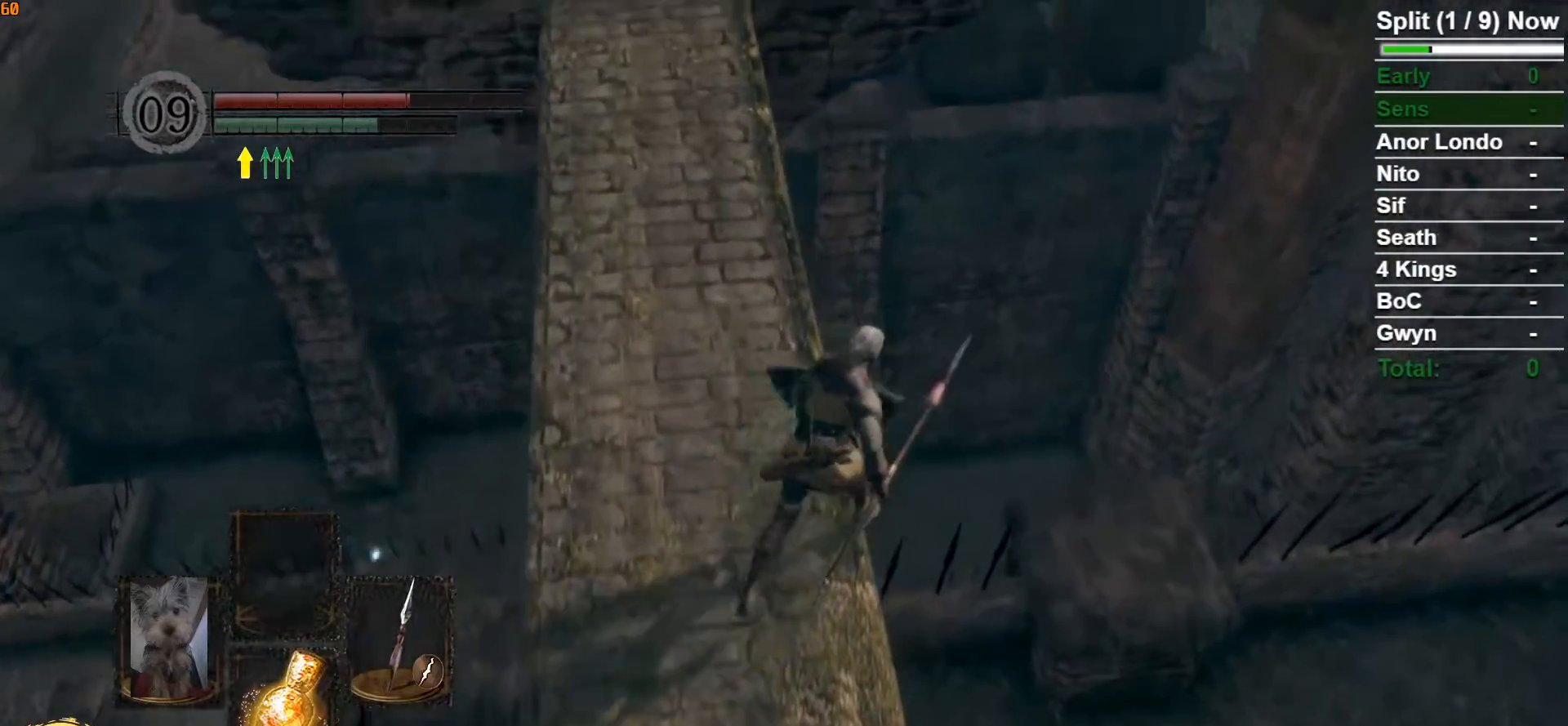
{"dt_ms": 1000, "buttons": ["B"], "left_stick": "up", "right_stick": "down"}
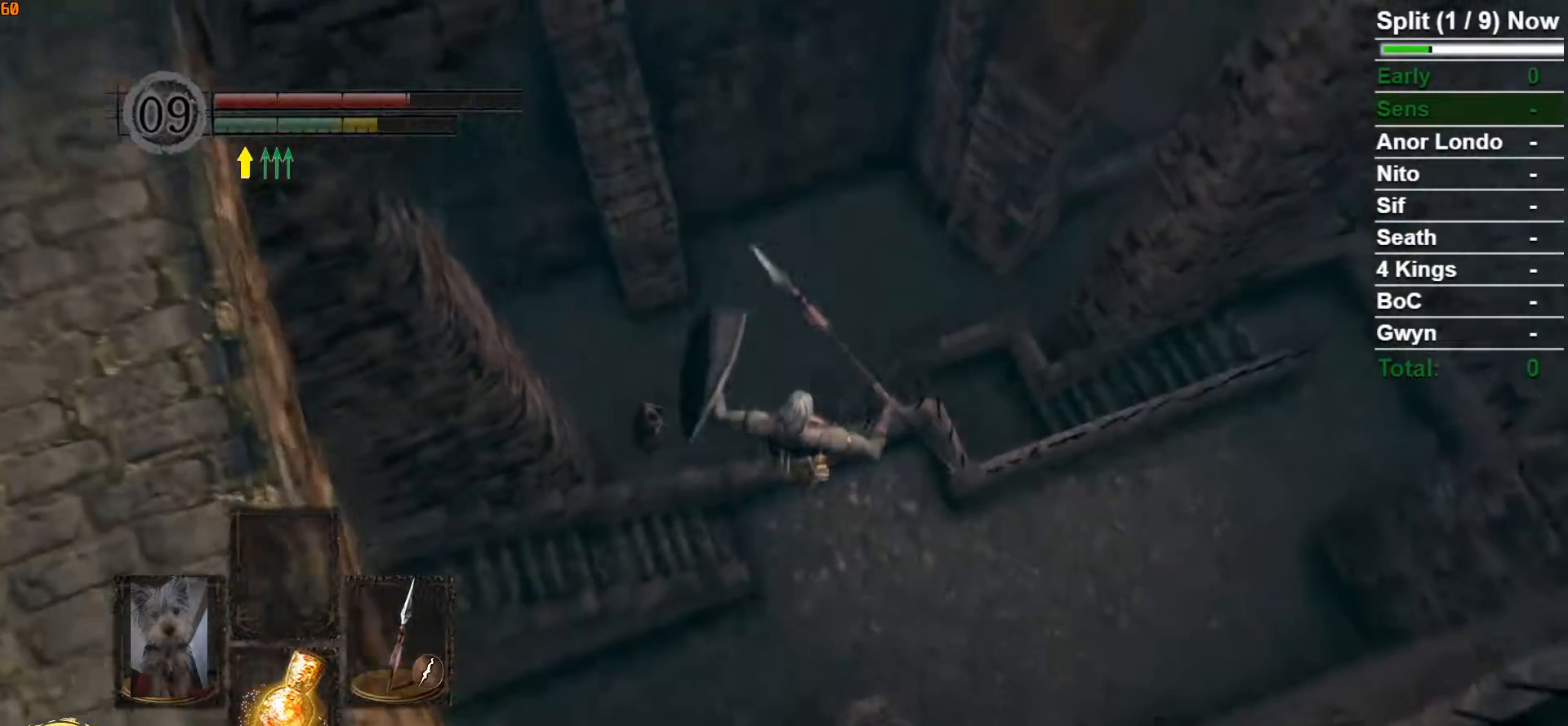
{"dt_ms": 500, "buttons": [], "left_stick": "up-right", "right_stick": "center", "button_events": [[333, "B", "up"]]}
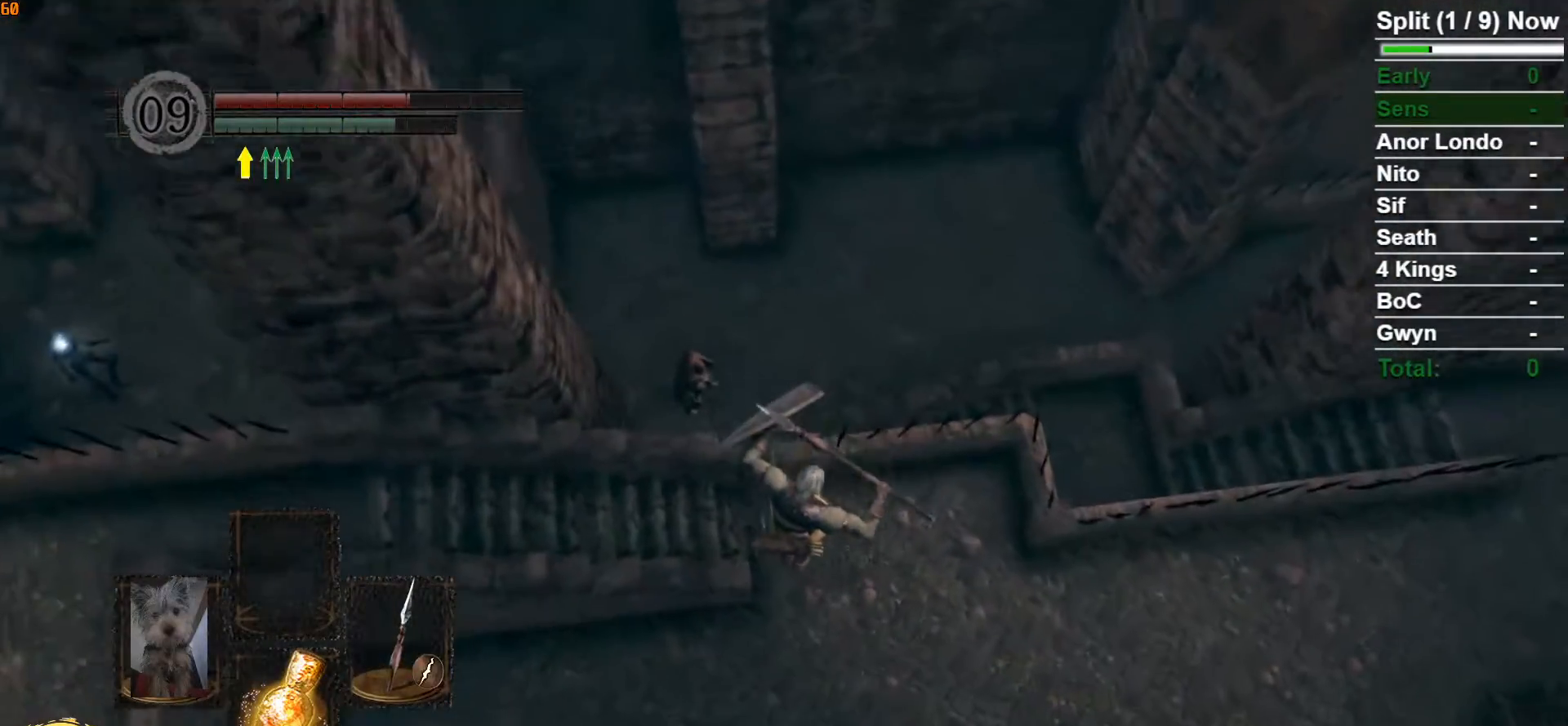
{"dt_ms": 500, "buttons": ["B"], "left_stick": "up", "right_stick": "center"}
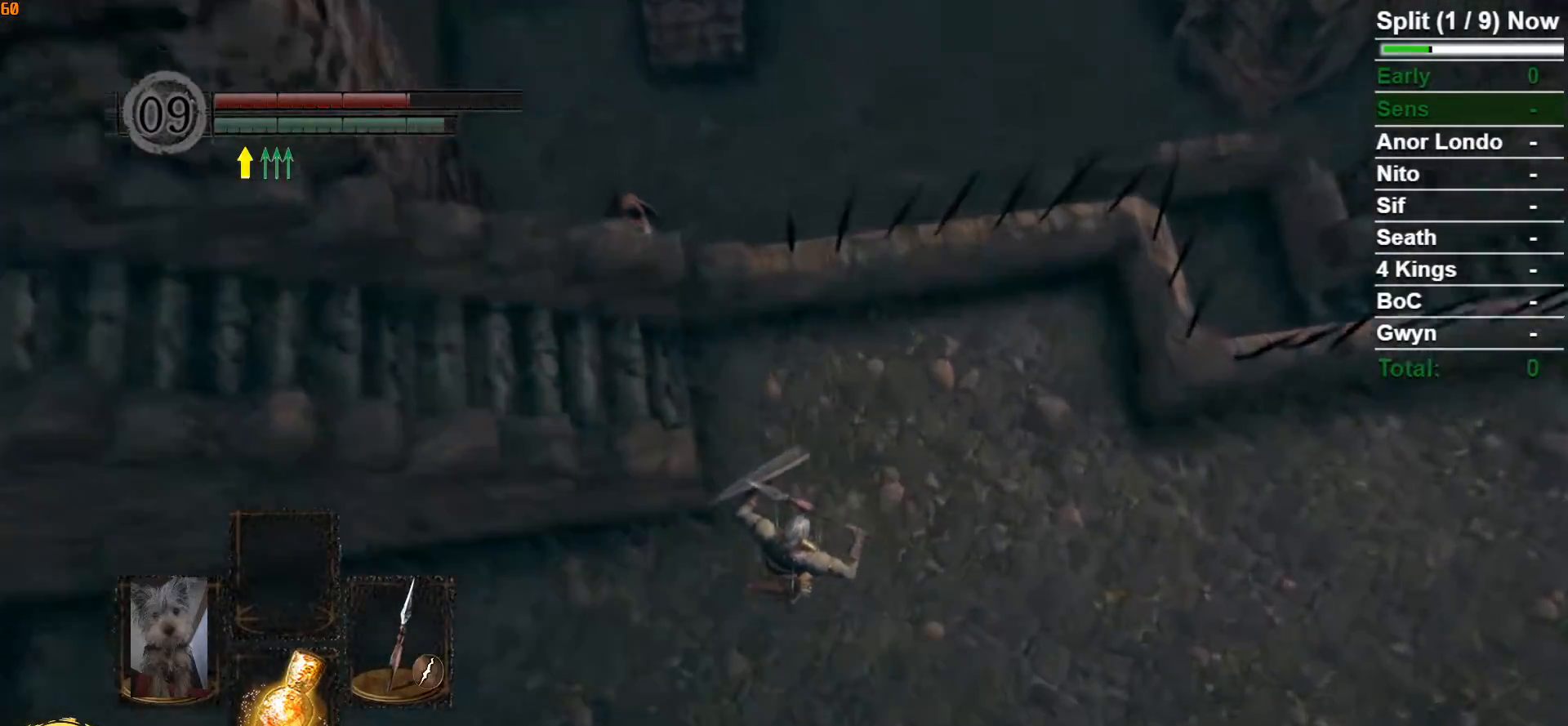
{"dt_ms": 1000, "buttons": [], "left_stick": "center", "right_stick": "center", "button_events": [[83, "B", "up"], [167, "B", "down"], [233, "B", "up"], [300, "B", "down"], [400, "B", "up"], [583, "START", "down"], [717, "START", "up"], [900, "DPAD_RIGHT", "down"], [1000, "DPAD_RIGHT", "up"]]}
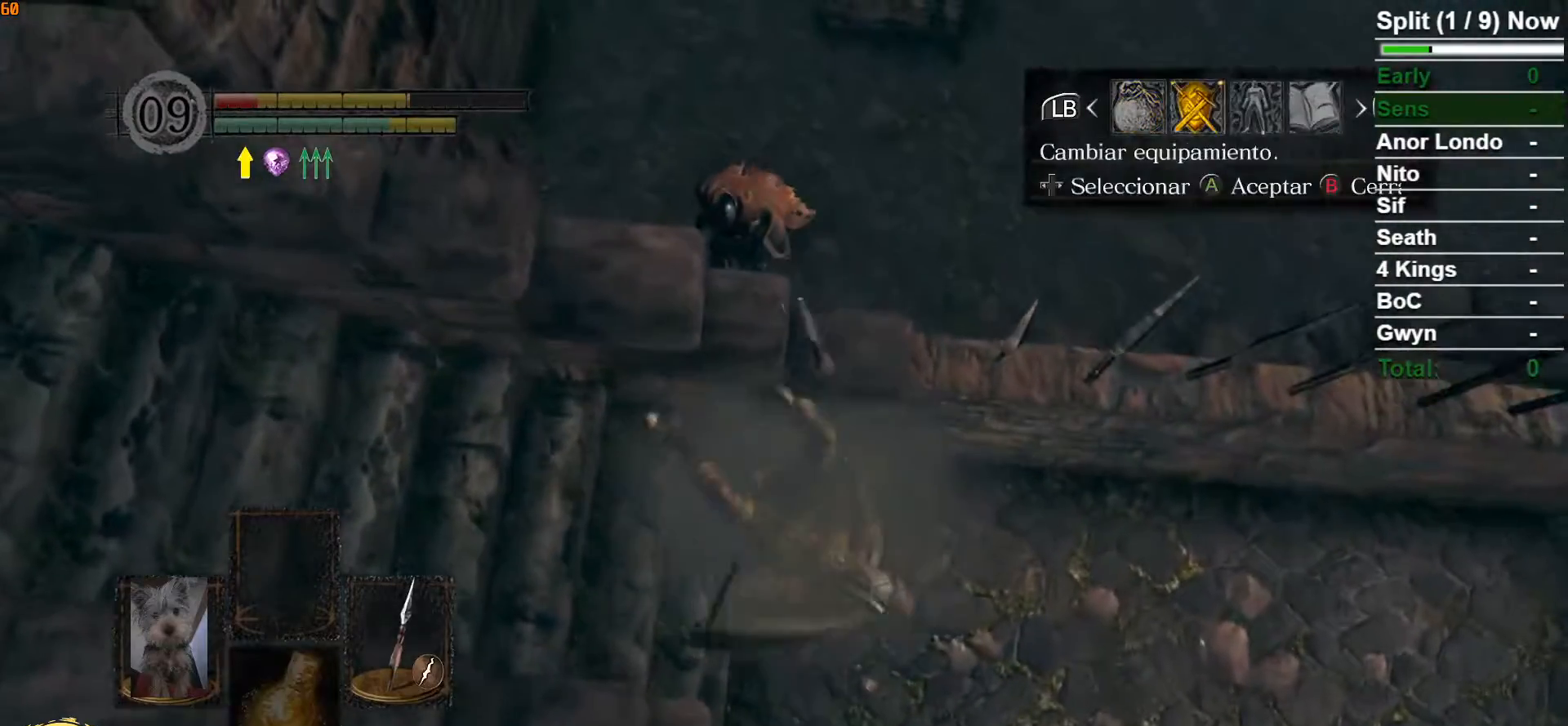
{"dt_ms": 500, "buttons": [], "left_stick": "center", "right_stick": "center", "button_events": [[33, "A", "down"], [133, "A", "up"]]}
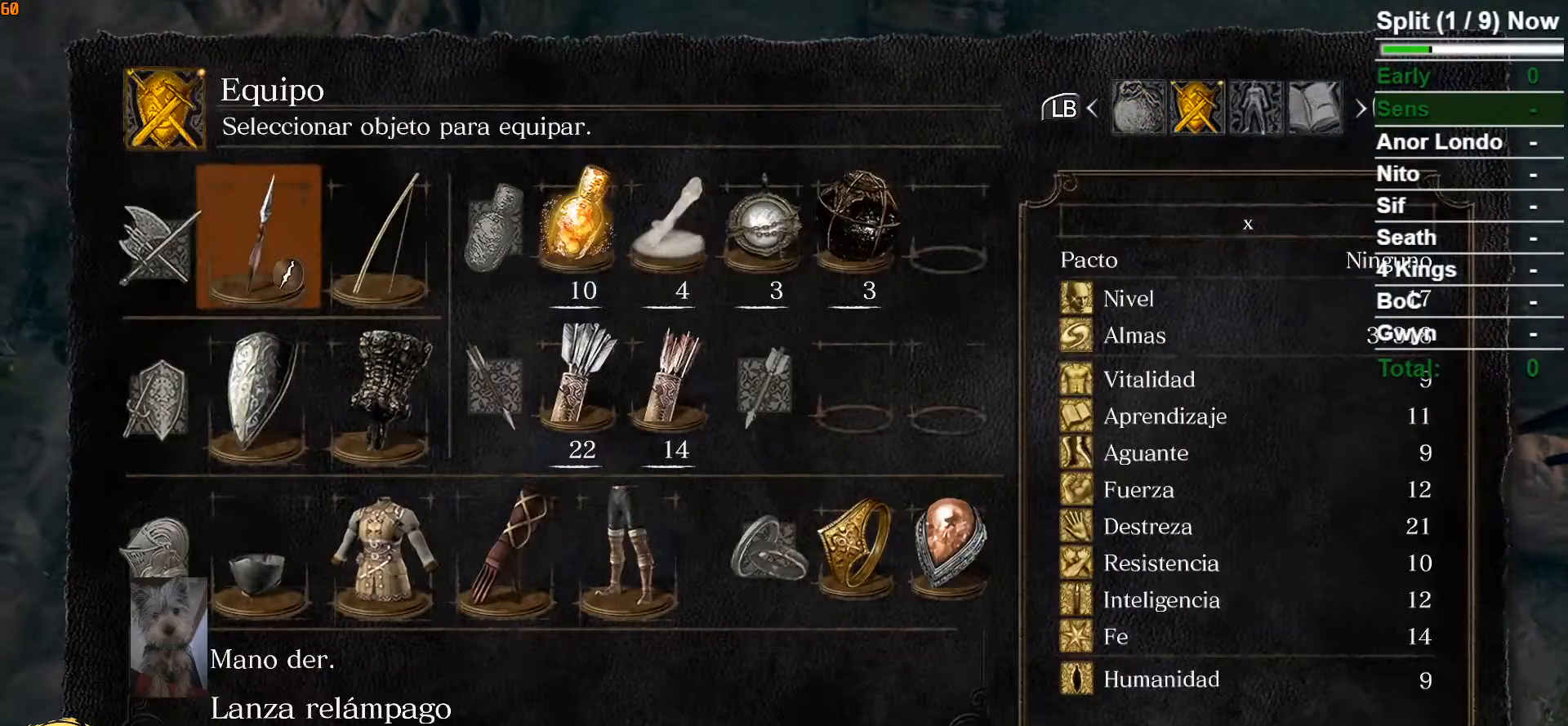
{"dt_ms": 500, "buttons": ["DPAD_RIGHT"], "left_stick": "center", "right_stick": "center", "button_events": [[283, "DPAD_DOWN", "down"], [383, "DPAD_DOWN", "up"], [500, "DPAD_RIGHT", "down"]]}
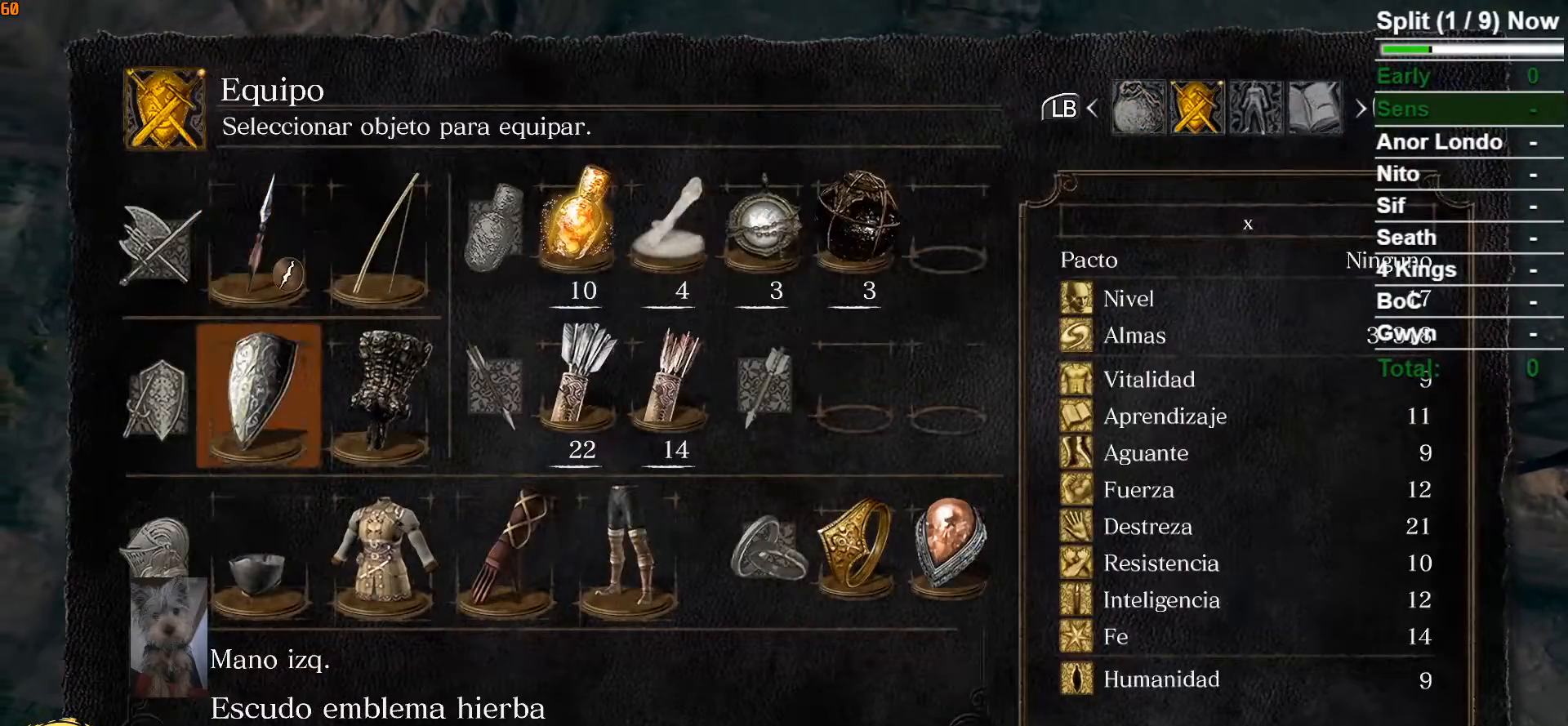
{"dt_ms": 500, "buttons": [], "left_stick": "center", "right_stick": "center", "button_events": [[133, "DPAD_RIGHT", "up"], [150, "X", "down"], [267, "X", "up"], [300, "DPAD_DOWN", "down"], [400, "DPAD_DOWN", "up"], [417, "X", "down"], [483, "X", "up"]]}
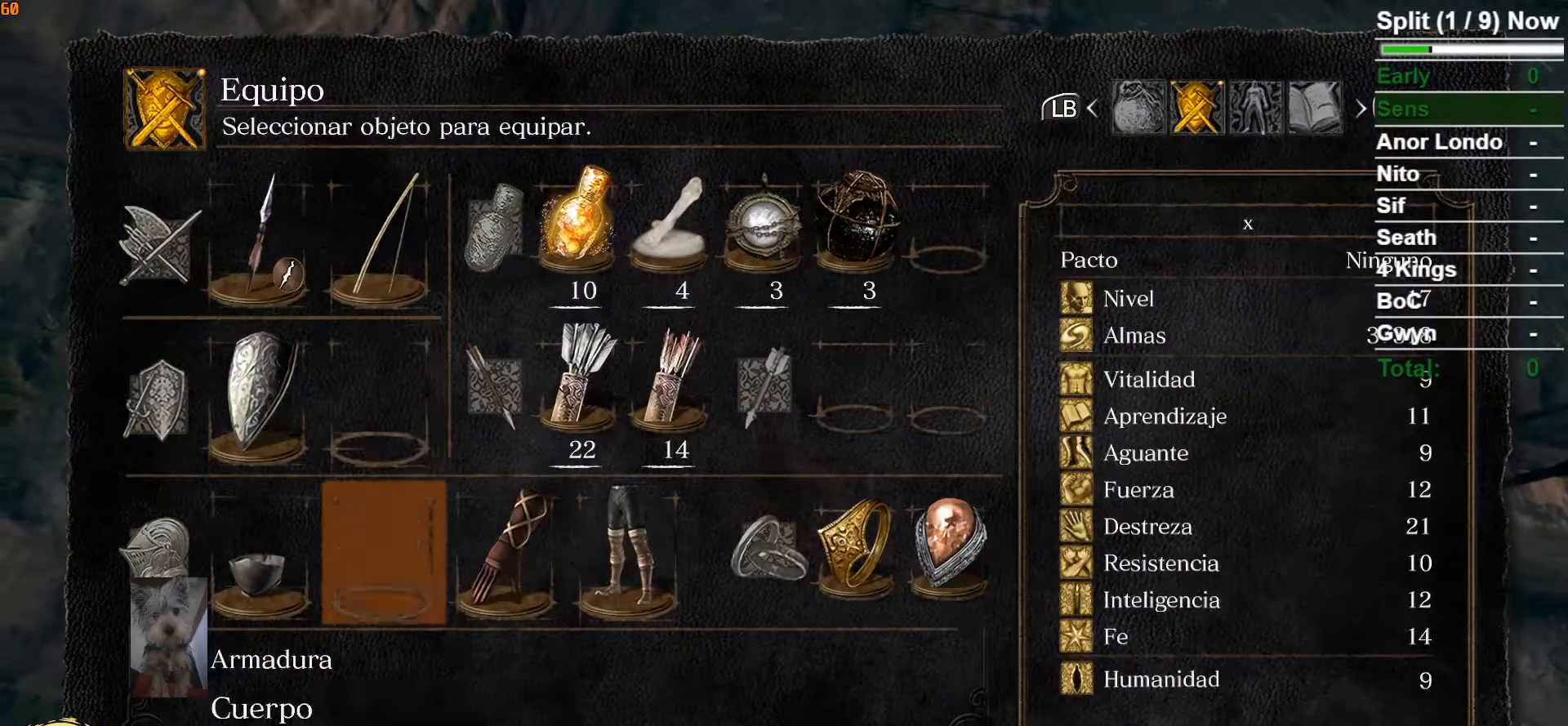
{"dt_ms": 500, "buttons": [], "left_stick": "up-left", "right_stick": "center", "button_events": [[17, "DPAD_RIGHT", "down"], [83, "X", "down"], [100, "DPAD_RIGHT", "up"], [150, "X", "up"], [200, "DPAD_RIGHT", "down"], [233, "X", "down"], [283, "DPAD_RIGHT", "up"], [317, "X", "up"], [383, "START", "down"], [467, "START", "up"]]}
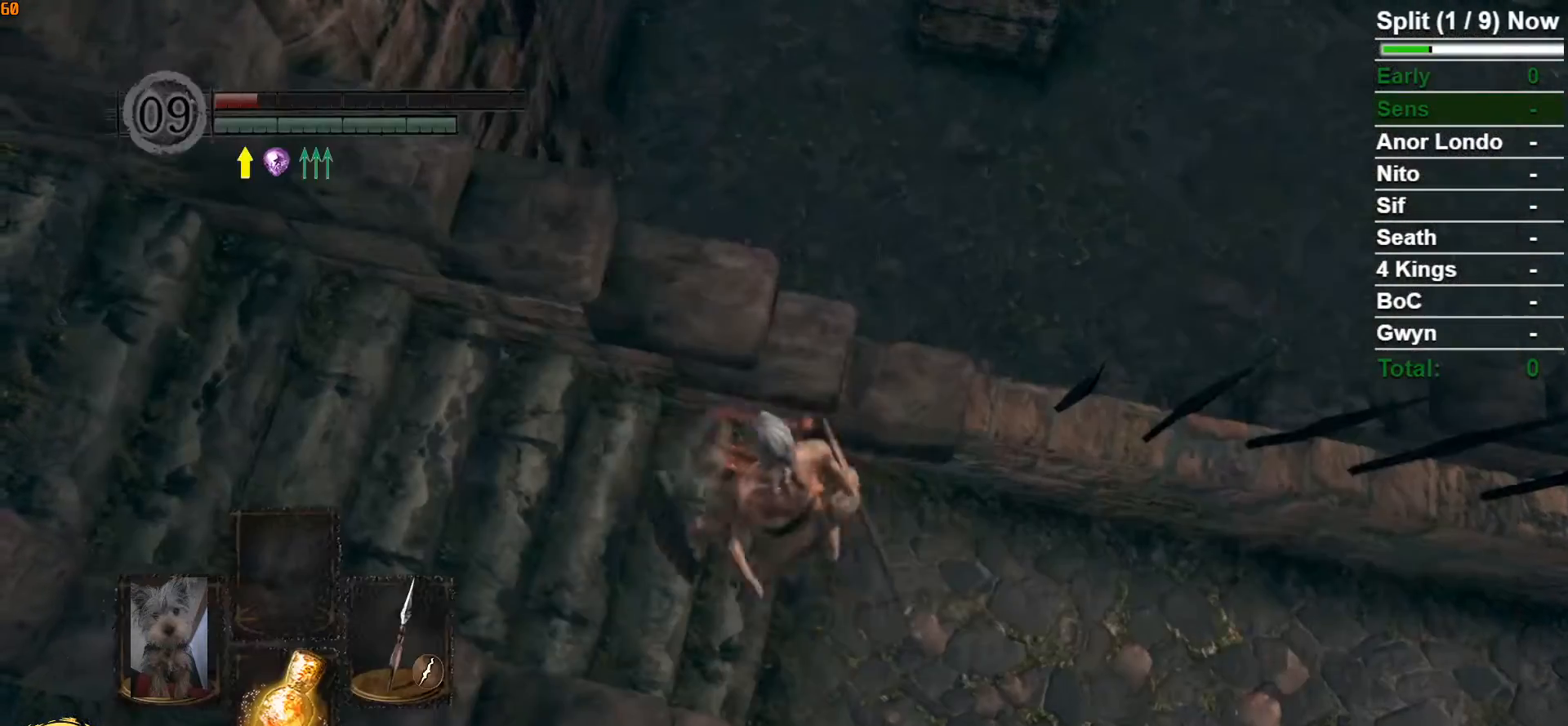
{"dt_ms": 500, "buttons": ["B"], "left_stick": "up-left", "right_stick": "center", "button_events": [[117, "B", "down"]]}
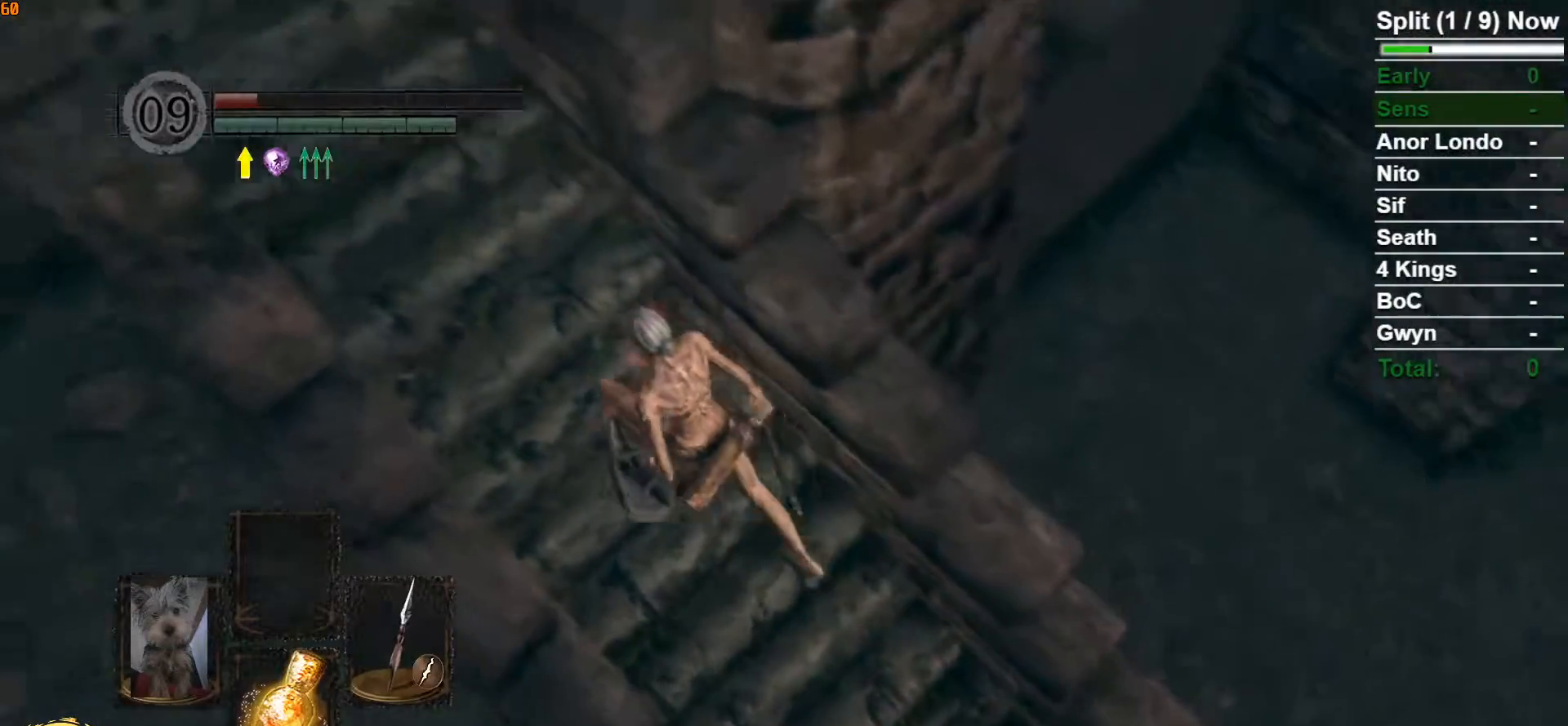
{"dt_ms": 500, "buttons": ["B"], "left_stick": "up-left", "right_stick": "up-left", "button_events": []}
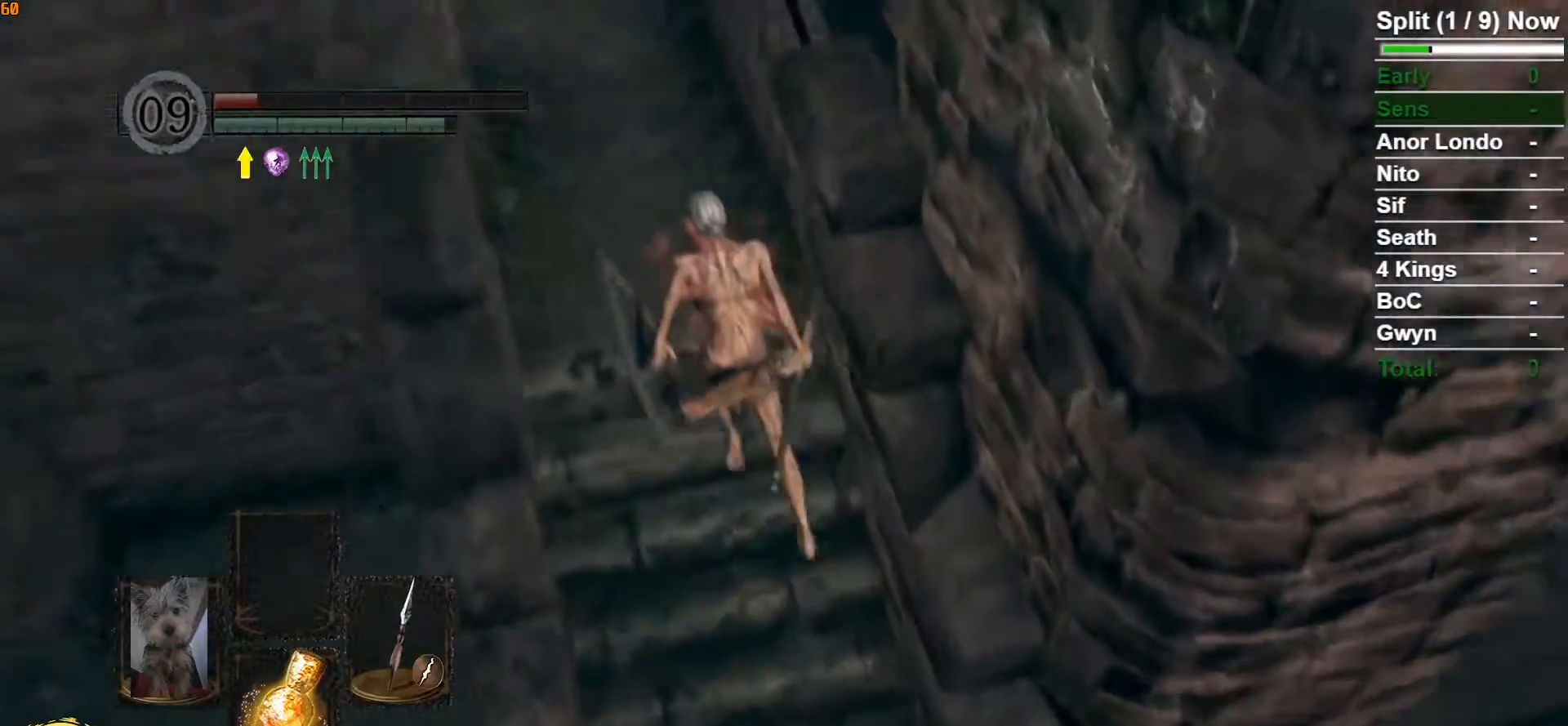
{"dt_ms": 500, "buttons": ["B"], "left_stick": "up", "right_stick": "center", "button_events": []}
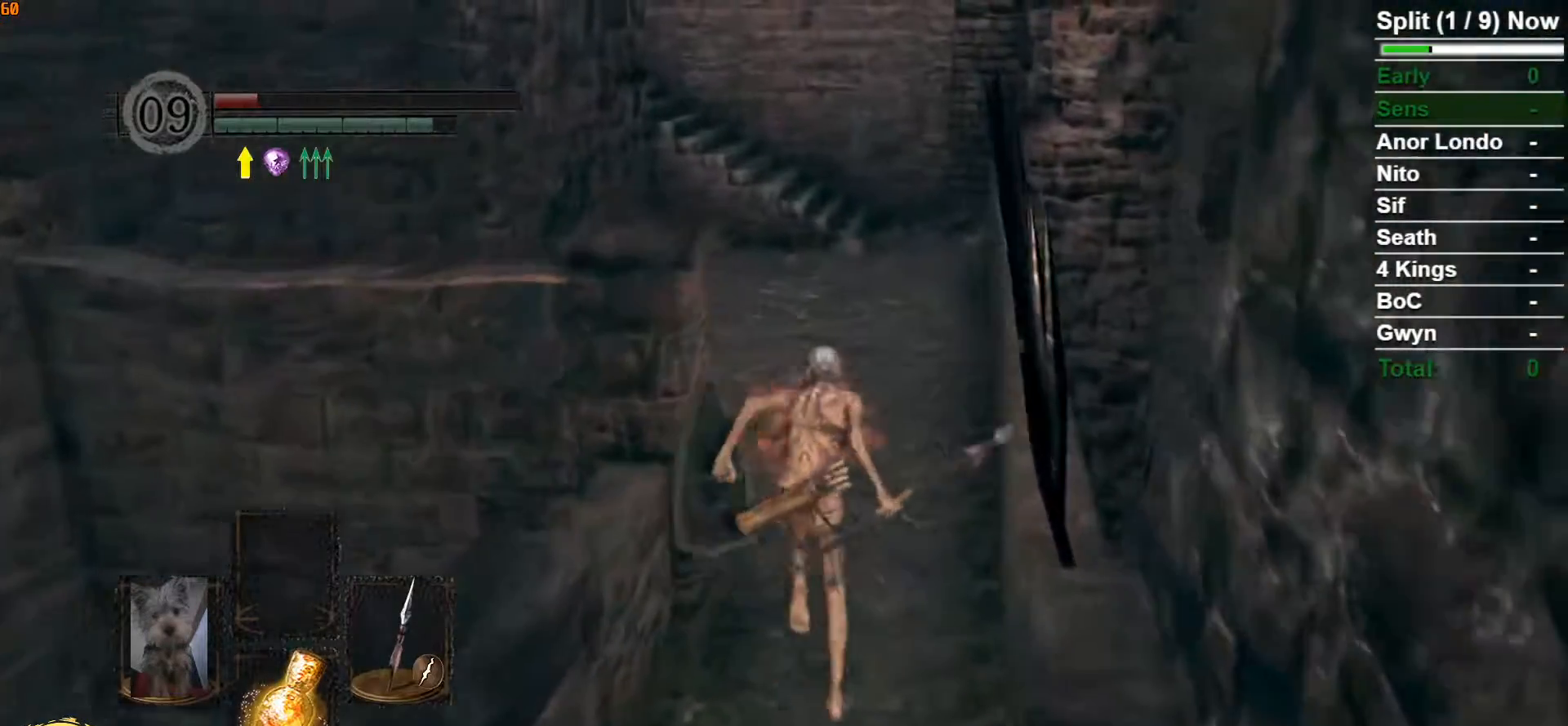
{"dt_ms": 500, "buttons": ["B"], "left_stick": "up", "right_stick": "center", "button_events": [[67, "Y", "down"], [183, "Y", "up"]]}